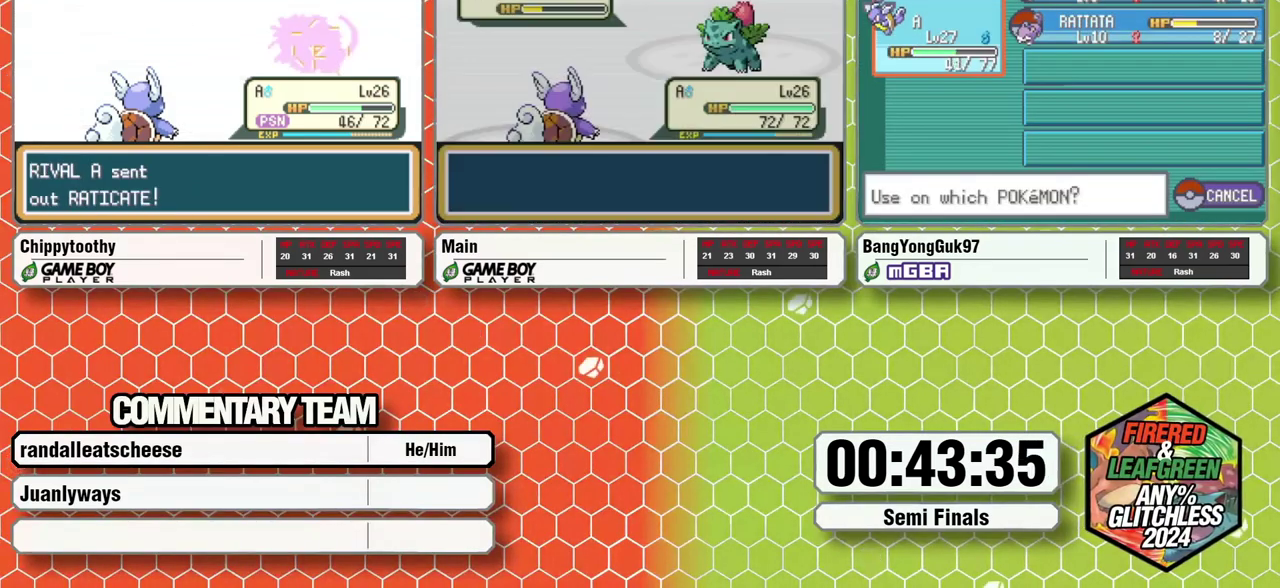
Gameplay with a controller (Nintendo layout); each line is a JSON object with the inputs held at the frame after it. "events" lists button and stick changes between this image and that frame as [ms after this image, input, new state], when the widget could be followed in between. Not read: L3 R3.
{"buttons": [], "events": []}
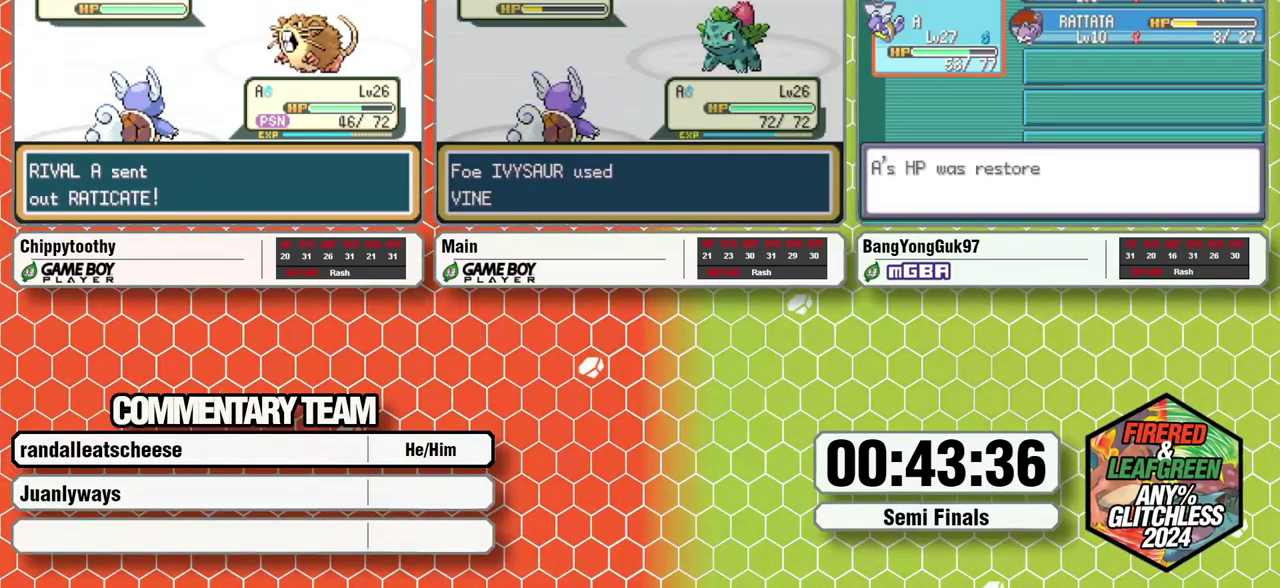
{"buttons": [], "events": []}
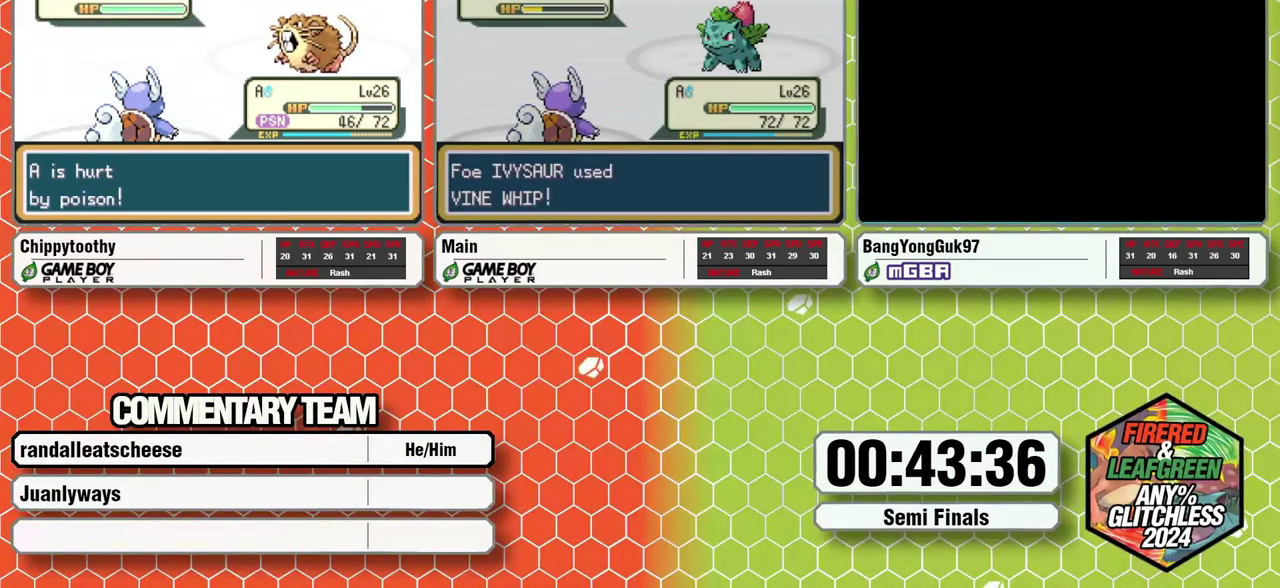
{"buttons": [], "events": []}
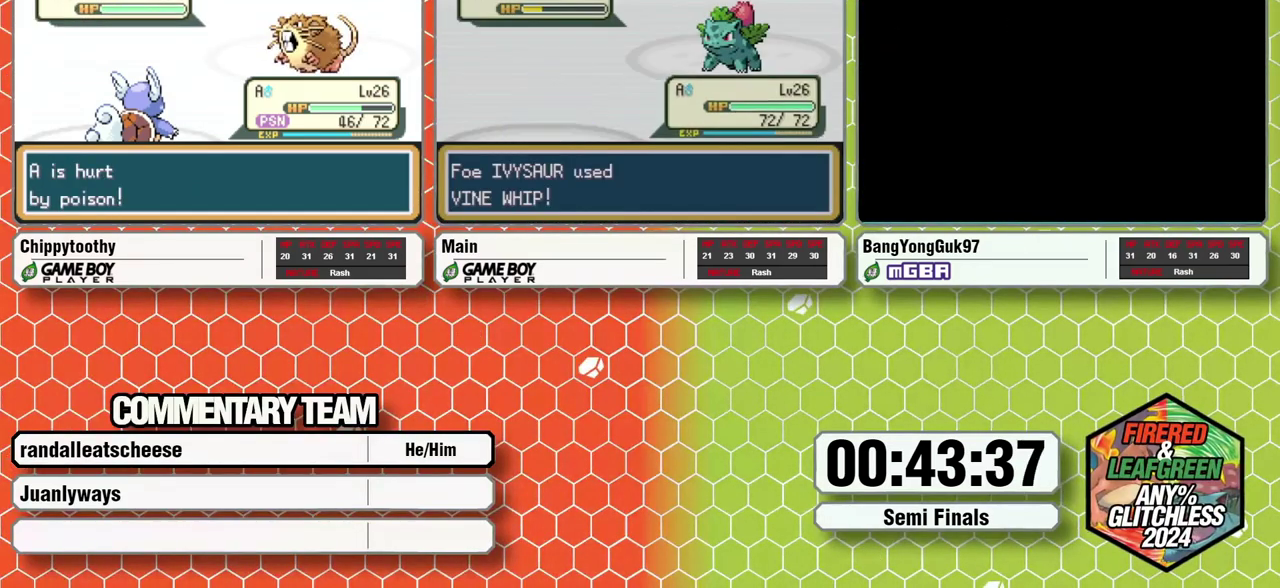
{"buttons": [], "events": []}
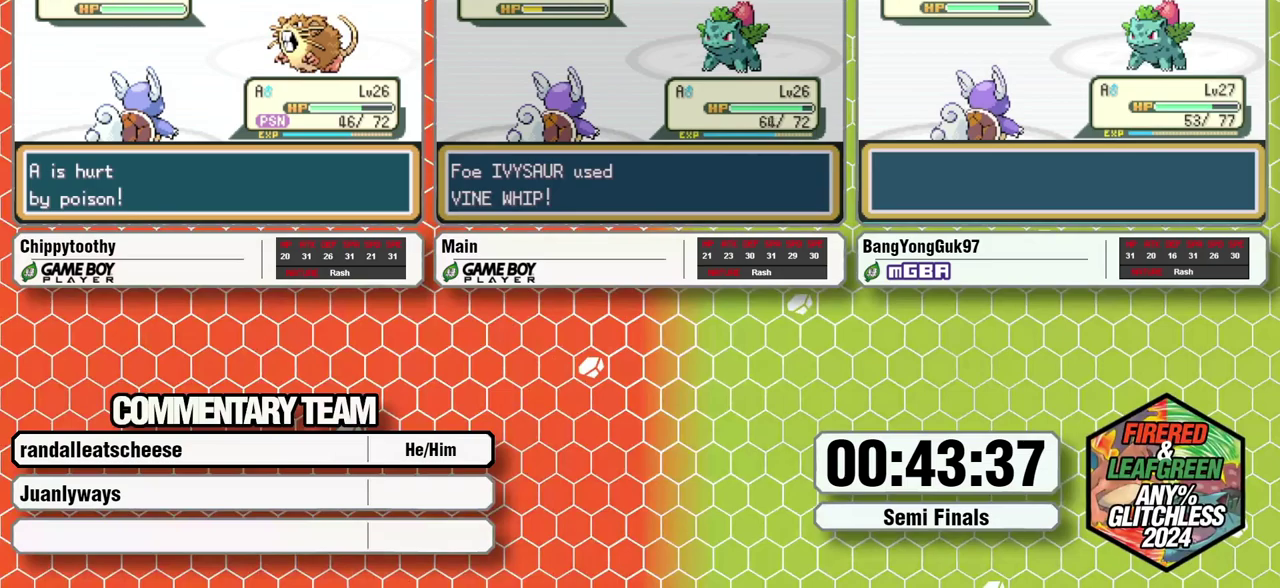
{"buttons": [], "events": []}
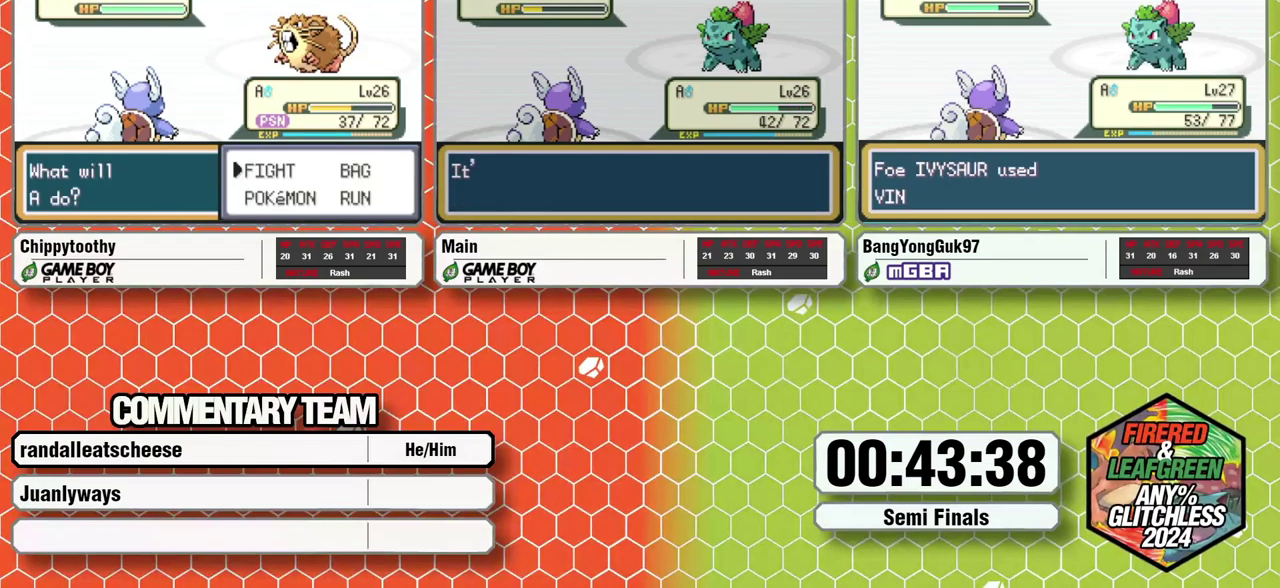
{"buttons": [], "events": []}
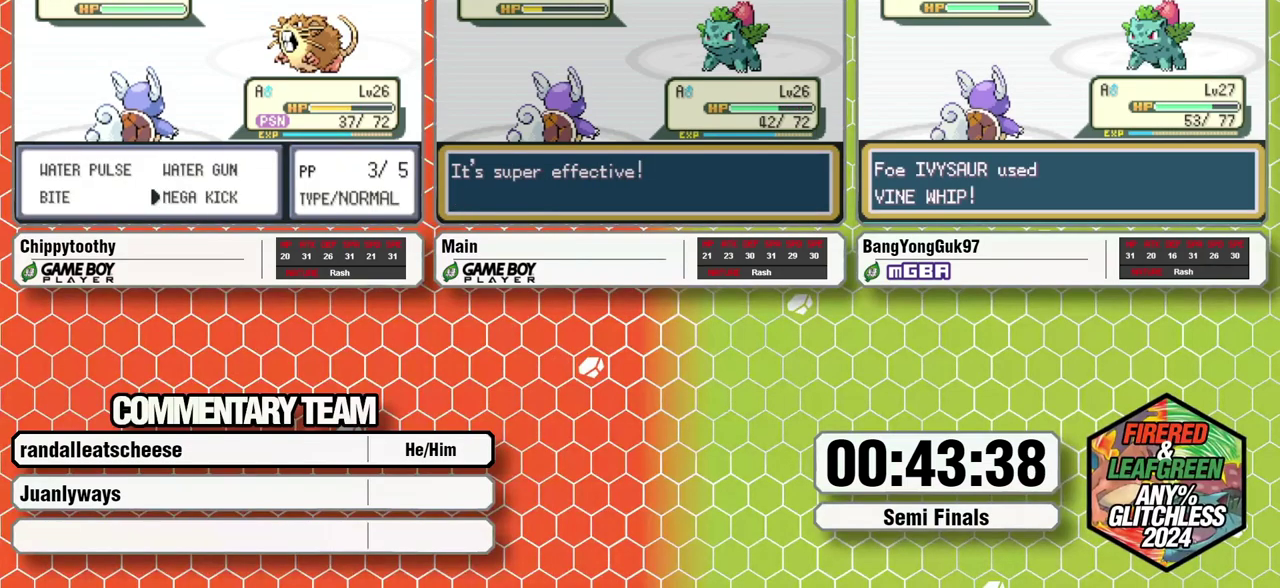
{"buttons": [], "events": []}
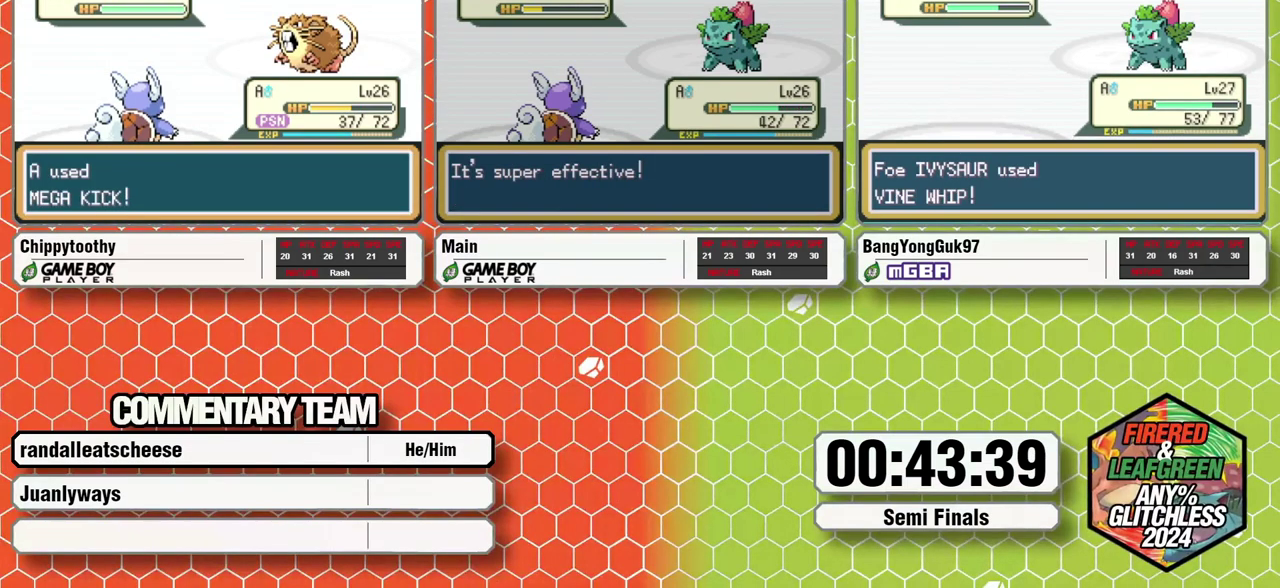
{"buttons": [], "events": []}
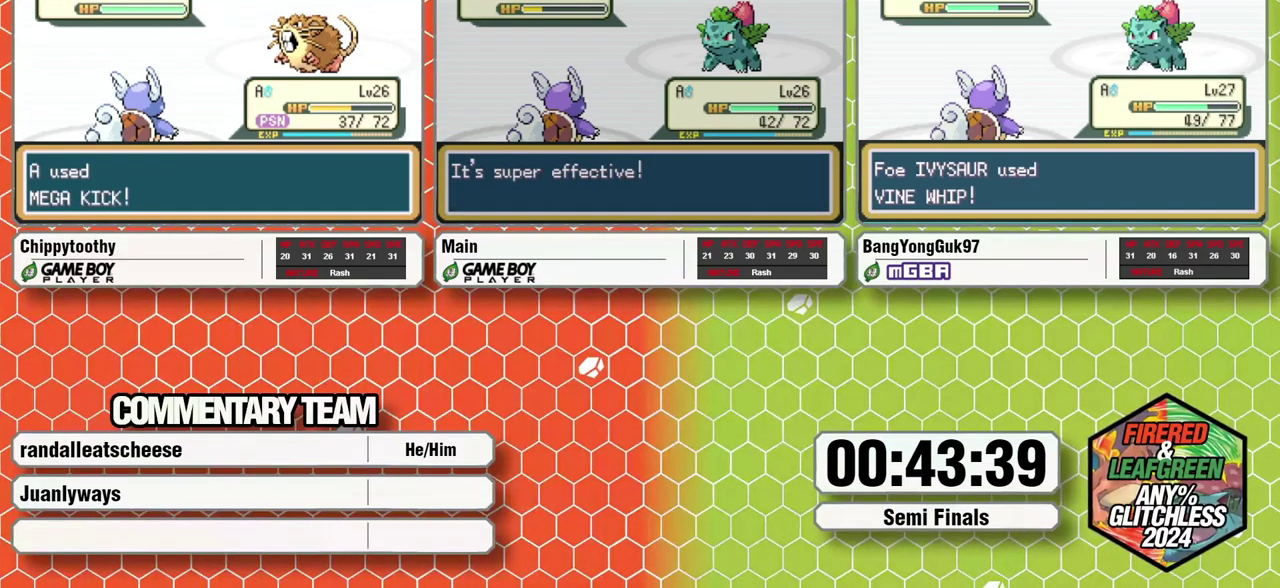
{"buttons": ["DPAD_LEFT"], "events": [[350, "DPAD_LEFT", "down"], [417, "A", "down"], [500, "A", "up"]]}
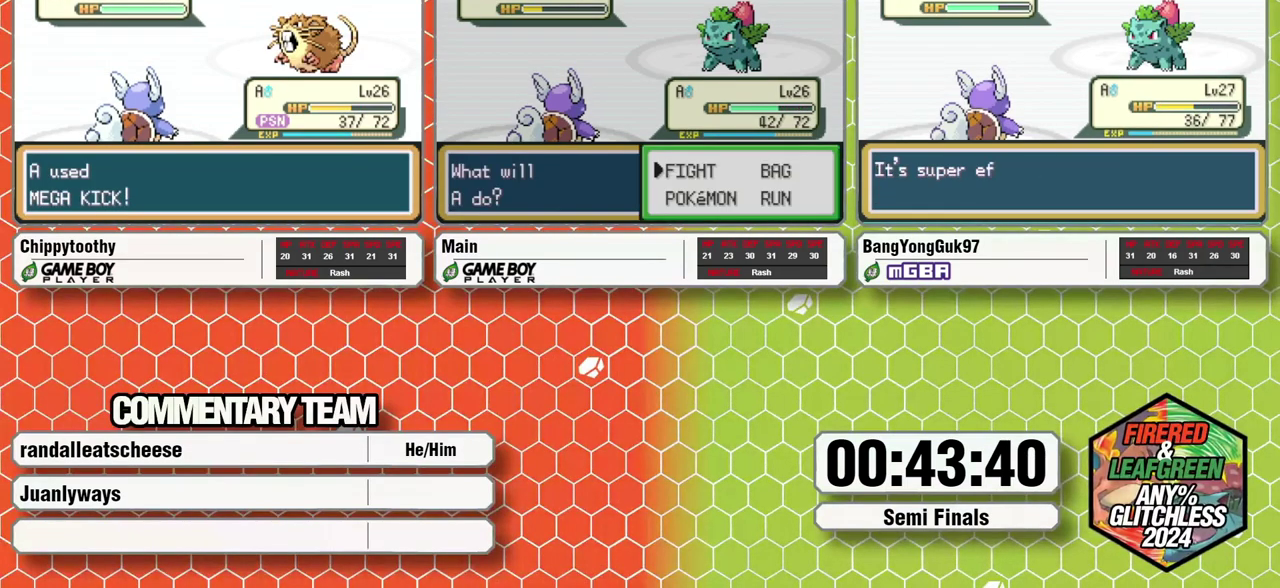
{"buttons": ["A"], "events": [[33, "DPAD_LEFT", "up"], [183, "DPAD_LEFT", "down"], [233, "A", "down"], [300, "A", "up"], [350, "DPAD_LEFT", "up"], [367, "A", "down"]]}
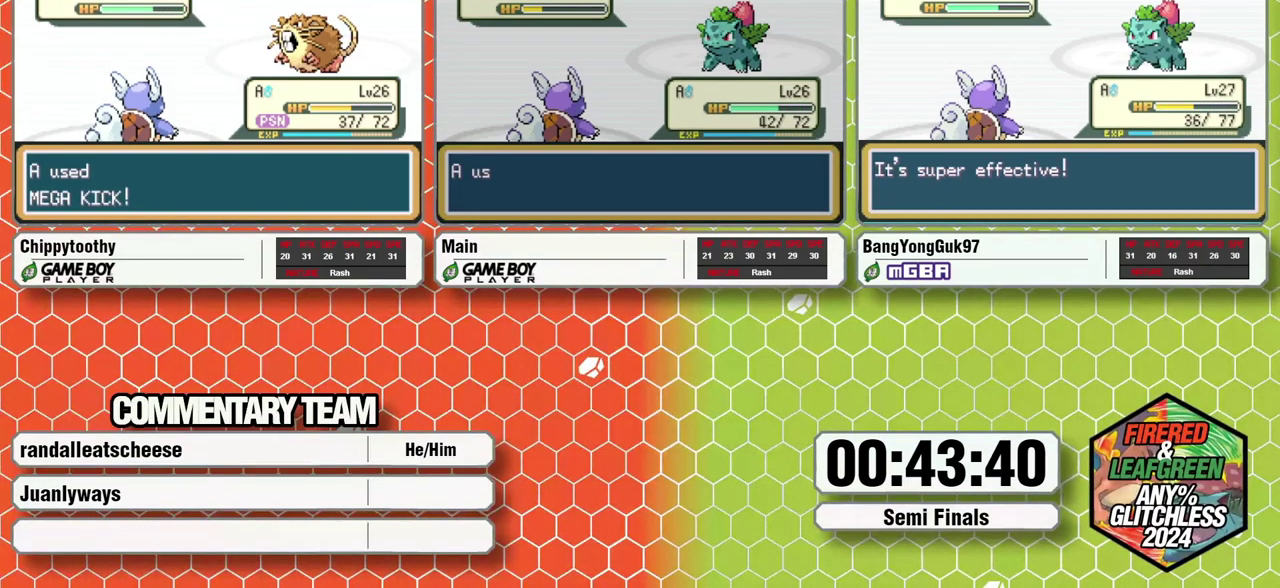
{"buttons": ["L1"], "events": [[67, "A", "up"], [133, "A", "down"], [183, "A", "up"], [267, "A", "down"], [350, "A", "up"], [417, "A", "down"], [483, "A", "up"], [483, "L1", "down"]]}
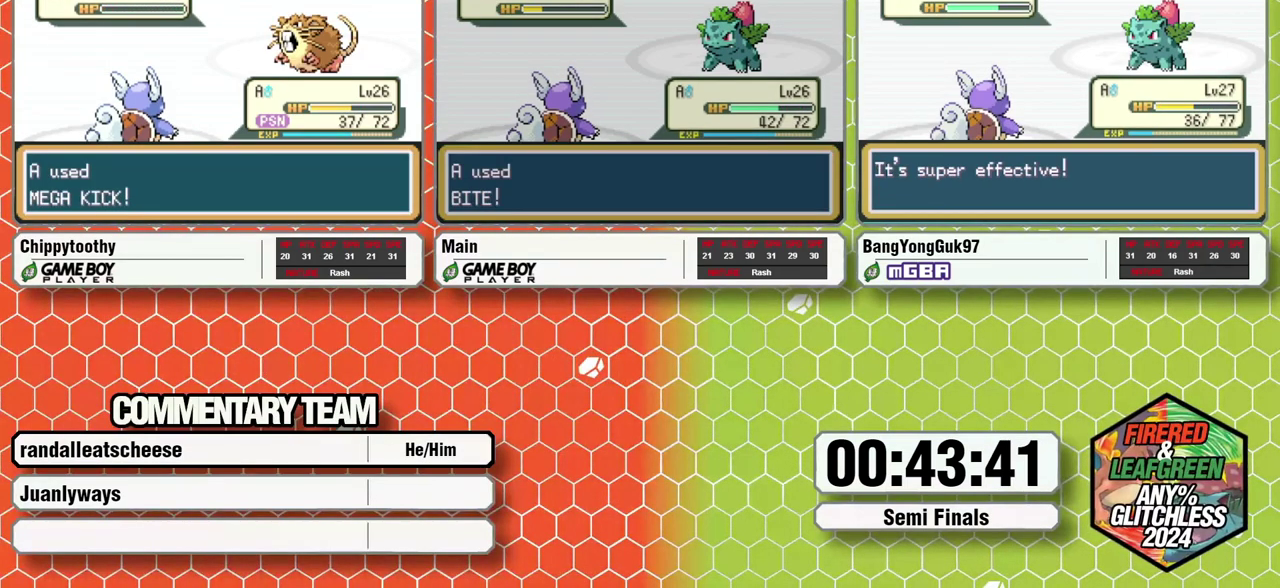
{"buttons": ["A", "L1"], "events": [[17, "B", "down"], [67, "A", "down"], [67, "B", "up"], [67, "L1", "up"], [117, "A", "up"], [117, "L1", "down"], [133, "B", "down"], [183, "A", "down"], [183, "B", "up"], [183, "L1", "up"], [233, "L1", "down"], [250, "A", "up"], [267, "B", "down"], [317, "B", "up"], [333, "A", "down"], [383, "B", "down"], [400, "A", "up"], [450, "B", "up"], [467, "A", "down"]]}
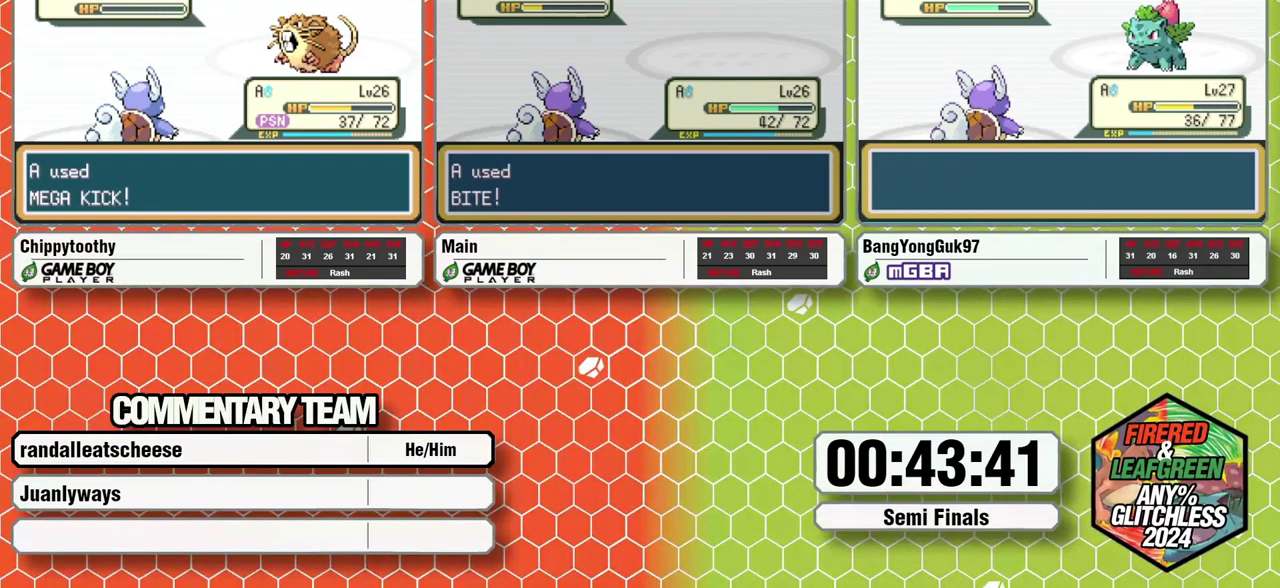
{"buttons": [], "events": [[17, "B", "down"], [33, "A", "up"], [83, "B", "up"], [83, "L1", "up"], [117, "A", "down"], [150, "B", "down"], [150, "L1", "down"], [183, "A", "up"], [217, "B", "up"], [233, "L1", "up"], [267, "A", "down"], [283, "B", "down"], [283, "L1", "down"], [317, "A", "up"], [367, "B", "up"], [417, "B", "down"], [467, "B", "up"], [500, "L1", "up"]]}
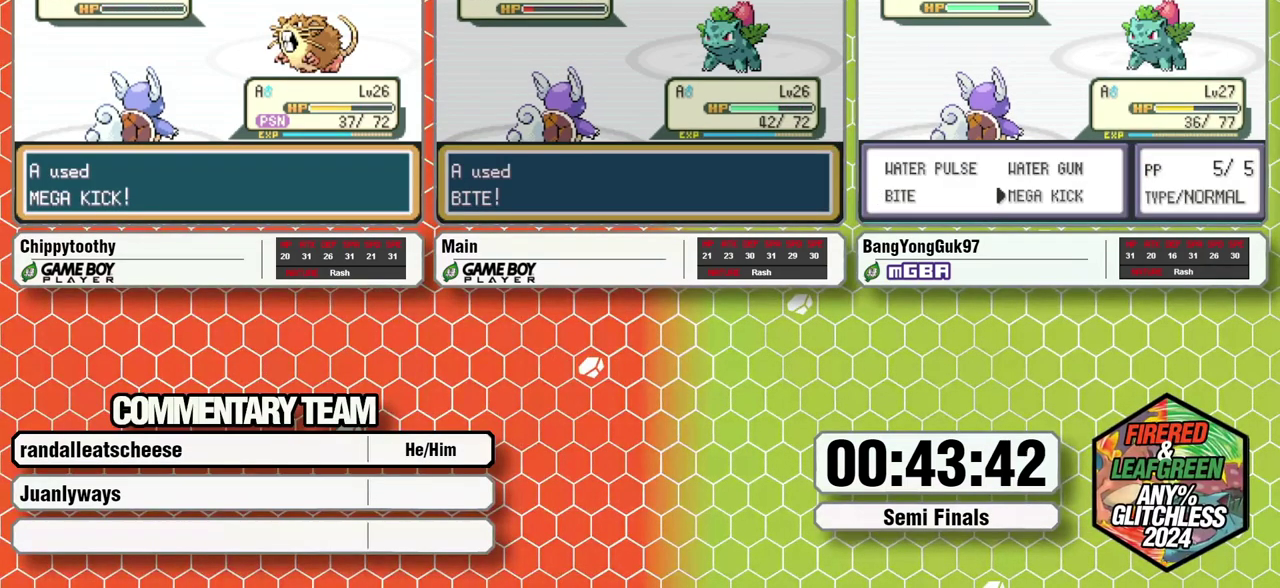
{"buttons": [], "events": [[33, "A", "down"], [83, "A", "up"], [167, "A", "down"], [217, "A", "up"], [267, "A", "down"], [333, "A", "up"], [417, "A", "down"], [500, "A", "up"]]}
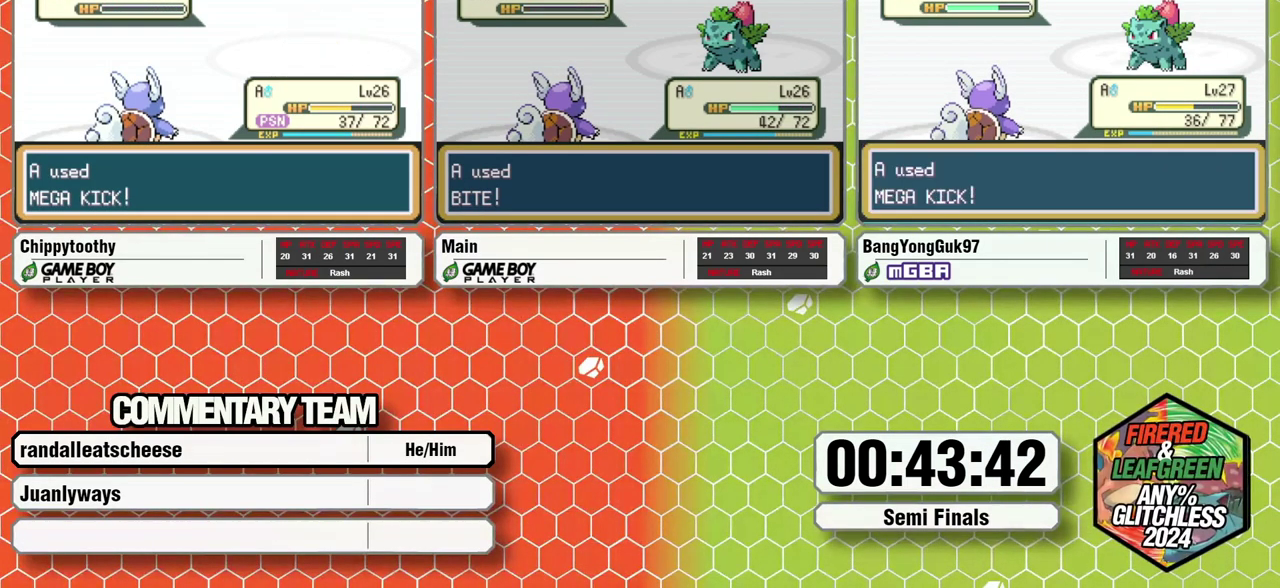
{"buttons": ["A"], "events": [[67, "A", "down"], [117, "A", "up"], [200, "A", "down"], [283, "A", "up"], [333, "A", "down"], [400, "A", "up"], [483, "A", "down"]]}
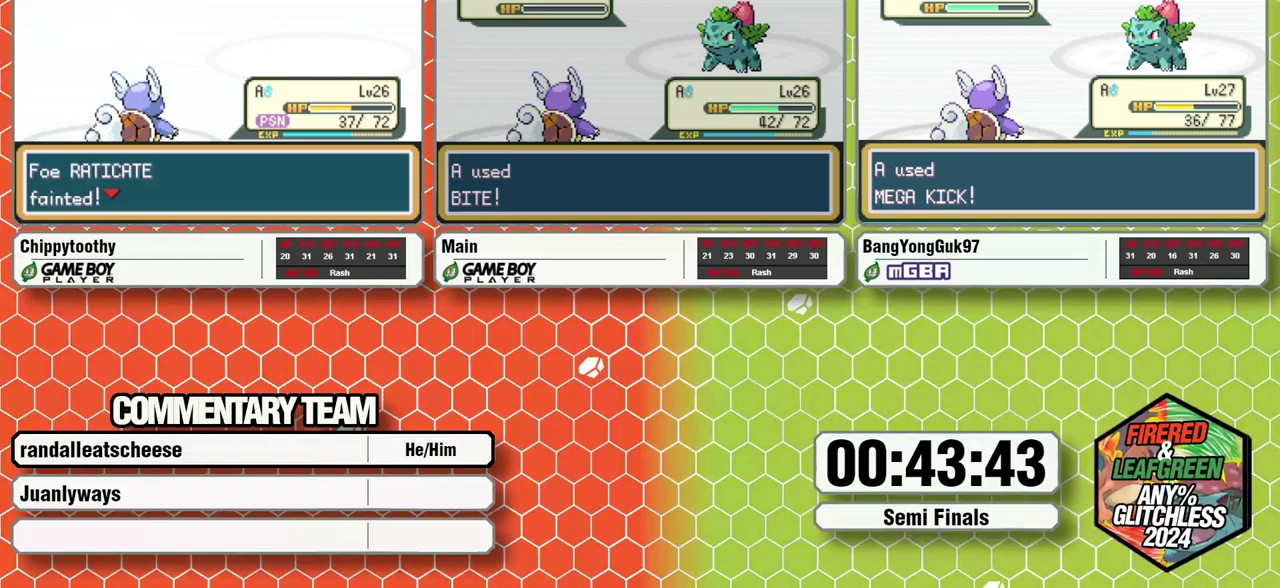
{"buttons": [], "events": [[67, "A", "up"], [133, "A", "down"], [183, "A", "up"], [267, "A", "down"], [333, "A", "up"], [400, "A", "down"], [467, "A", "up"]]}
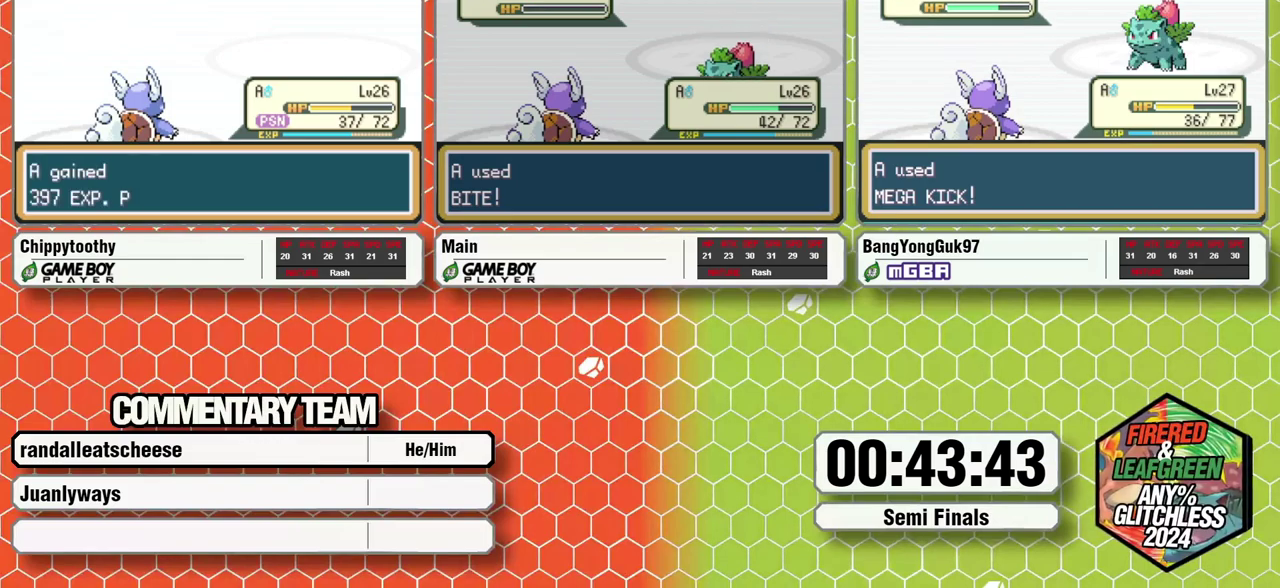
{"buttons": ["A"], "events": [[50, "A", "down"], [133, "A", "up"], [183, "A", "down"], [267, "A", "up"], [317, "A", "down"], [400, "A", "up"], [483, "A", "down"]]}
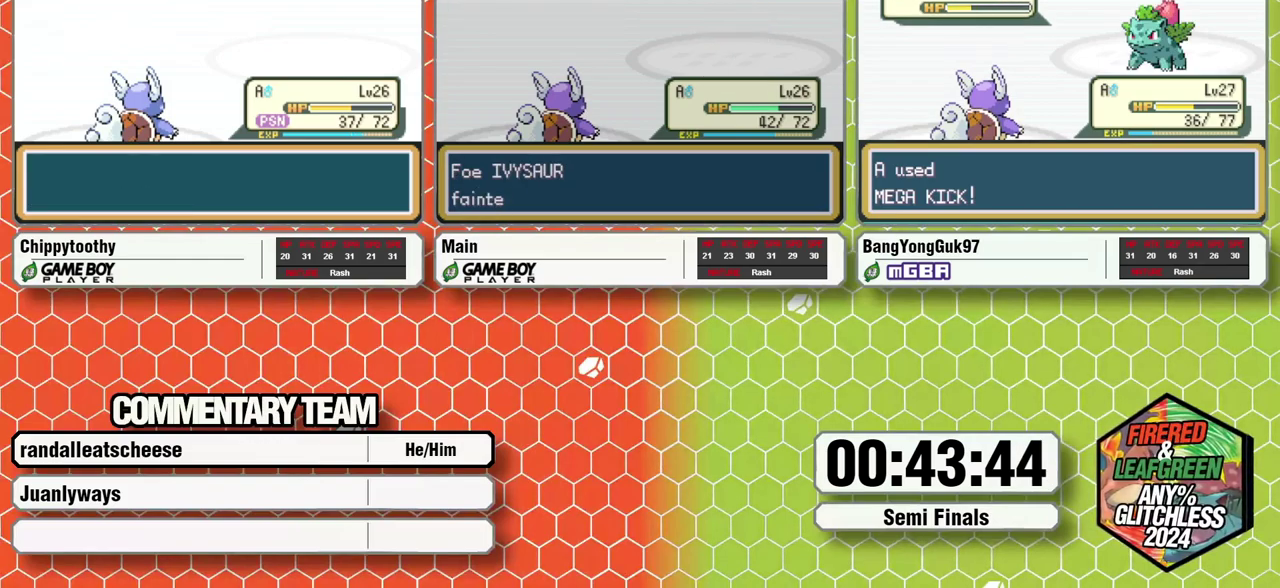
{"buttons": ["A"], "events": [[50, "A", "up"], [100, "A", "down"], [183, "A", "up"], [250, "A", "down"], [317, "A", "up"], [383, "A", "down"]]}
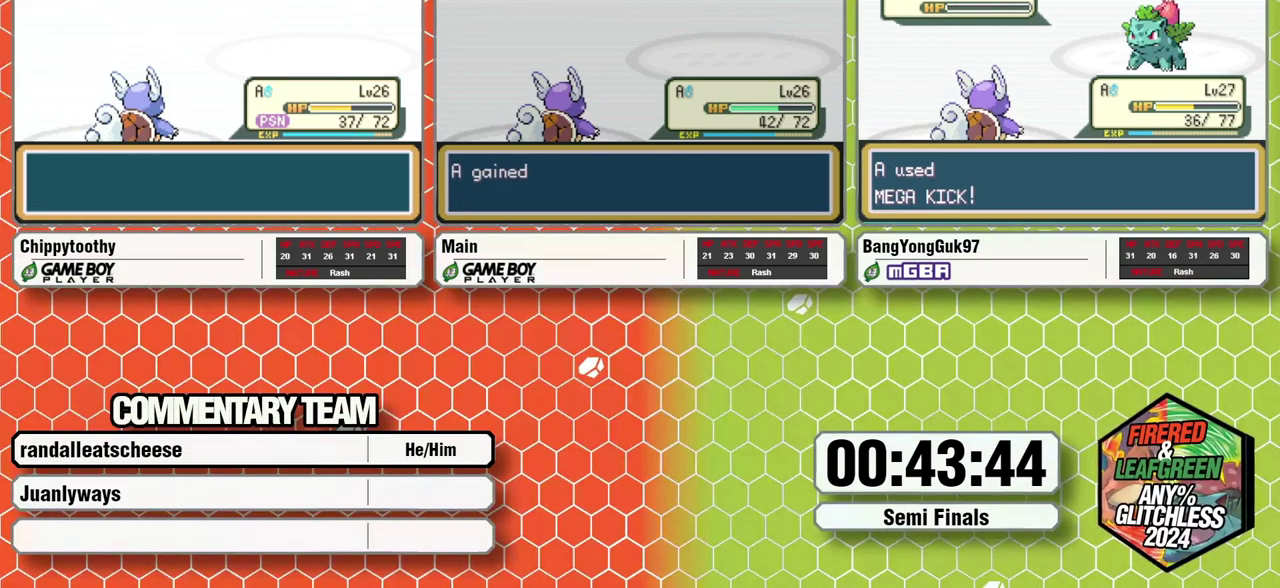
{"buttons": ["A"], "events": [[100, "A", "up"], [150, "A", "down"], [217, "A", "up"], [283, "A", "down"], [367, "A", "up"], [433, "A", "down"]]}
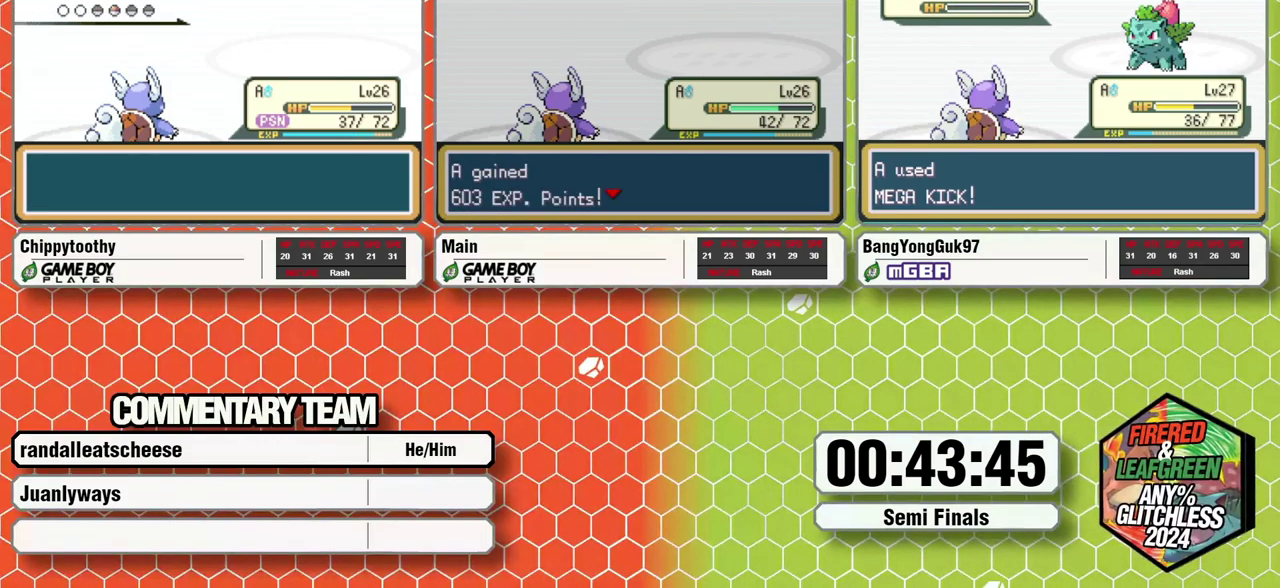
{"buttons": [], "events": [[17, "A", "up"], [67, "A", "down"], [167, "A", "up"], [217, "A", "down"], [317, "A", "up"], [367, "A", "down"], [450, "A", "up"]]}
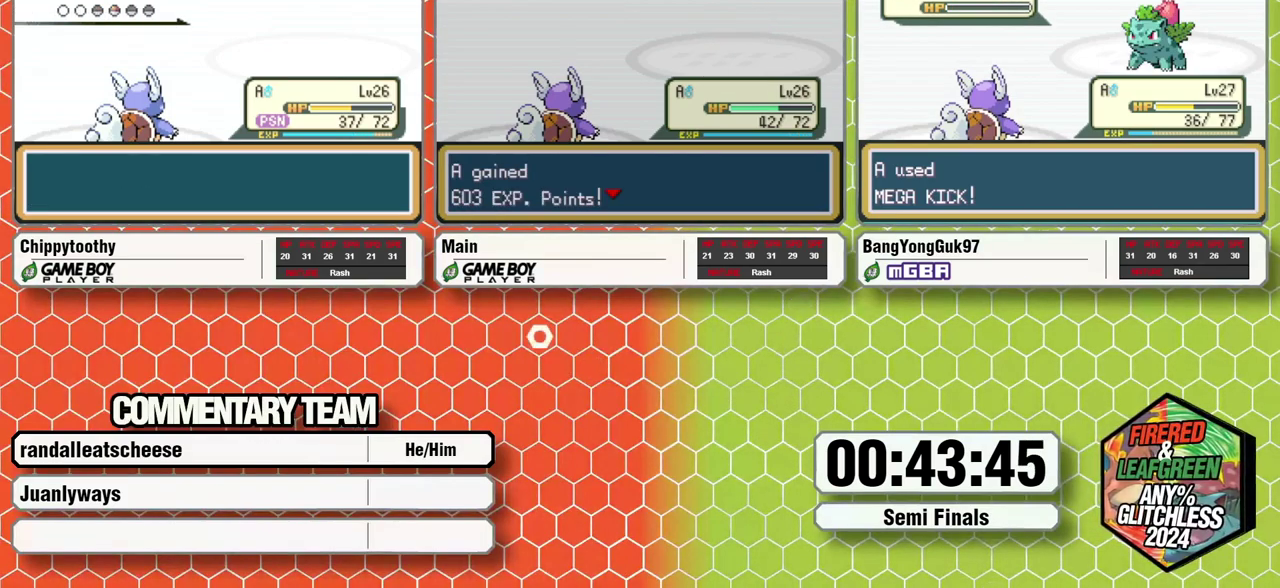
{"buttons": ["A"], "events": [[33, "A", "down"], [117, "A", "up"], [183, "A", "down"], [267, "A", "up"], [317, "A", "down"], [400, "A", "up"], [450, "A", "down"]]}
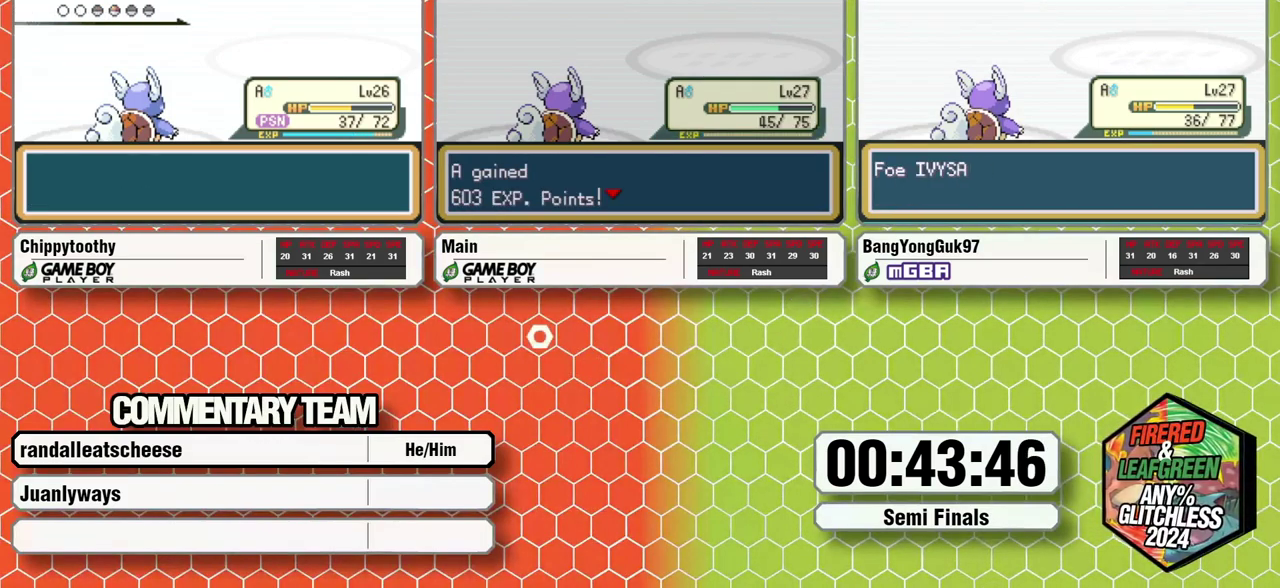
{"buttons": [], "events": [[33, "A", "up"], [117, "A", "down"], [167, "A", "up"]]}
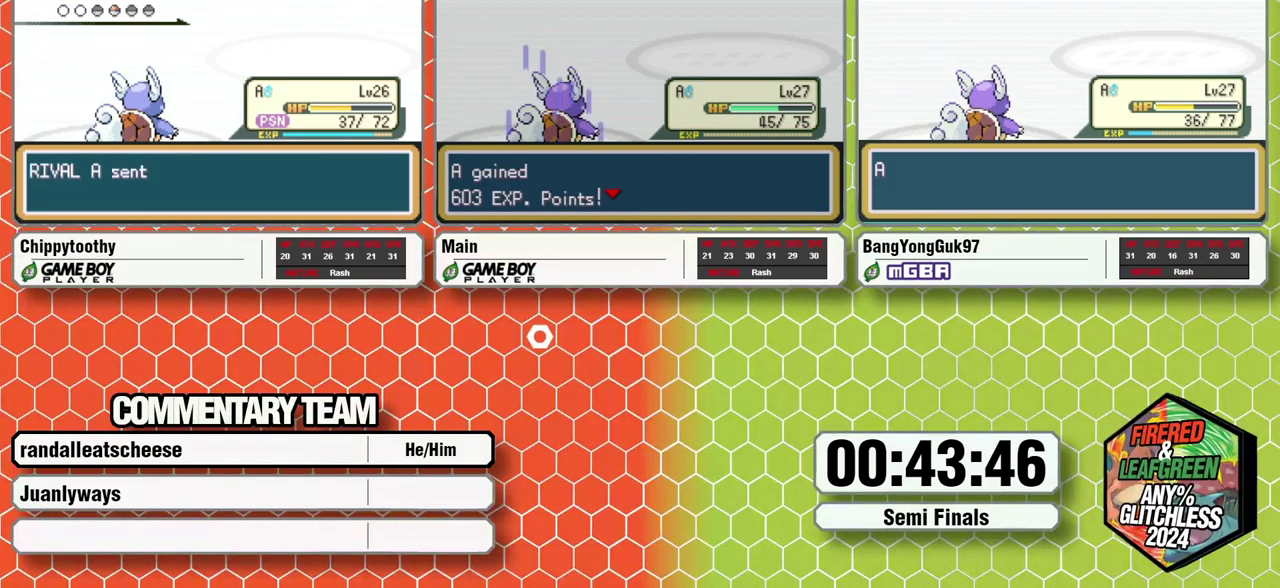
{"buttons": [], "events": []}
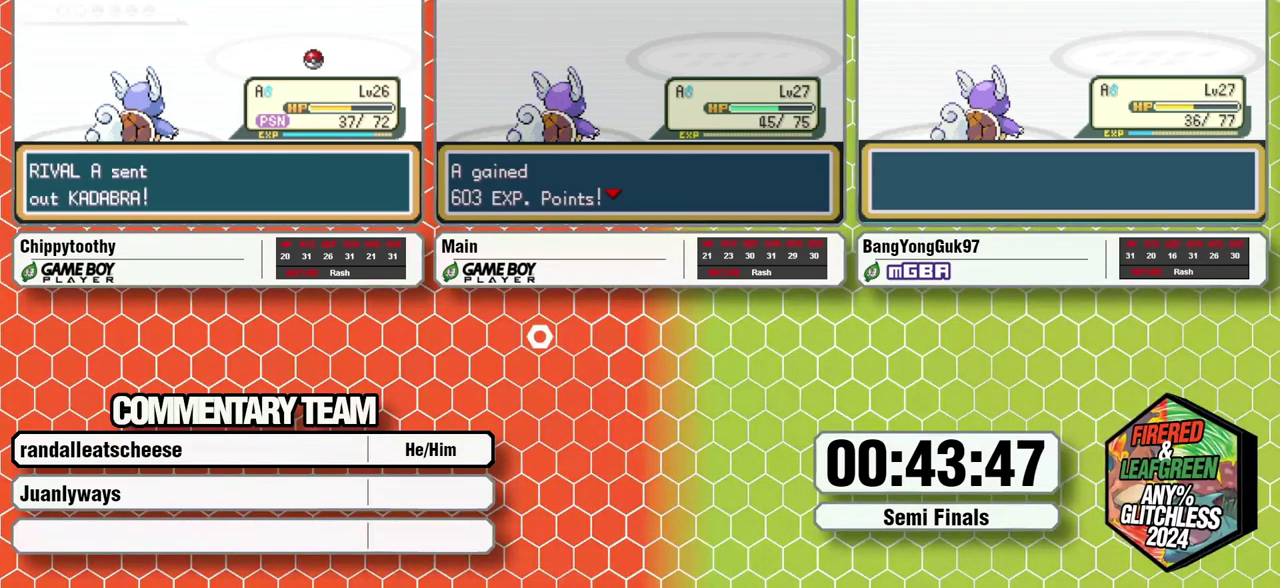
{"buttons": [], "events": []}
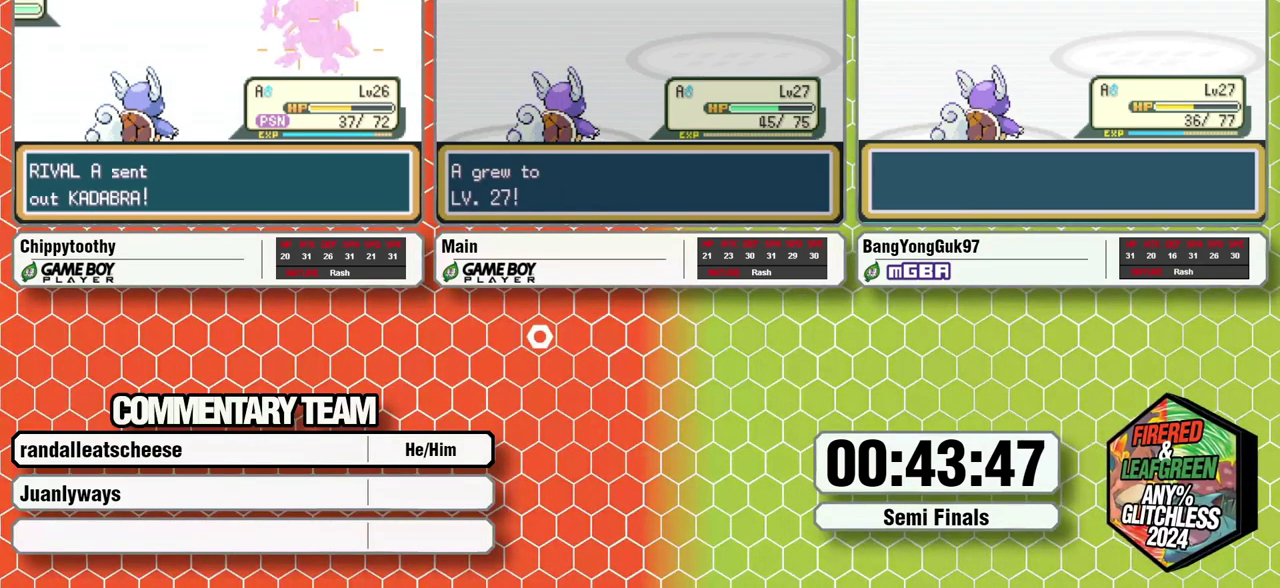
{"buttons": ["B"], "events": [[450, "B", "down"]]}
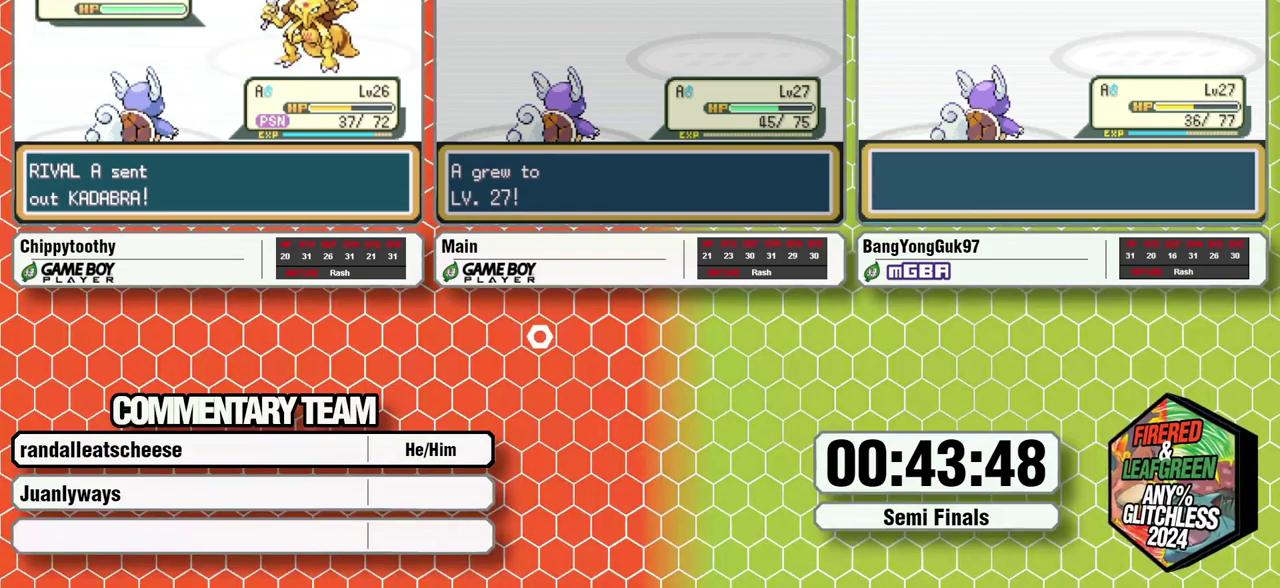
{"buttons": ["A"], "events": [[17, "B", "up"], [200, "B", "down"], [250, "B", "up"], [300, "B", "down"], [317, "L1", "down"], [333, "A", "down"], [383, "A", "up"], [450, "A", "down"], [483, "B", "up"], [483, "L1", "up"]]}
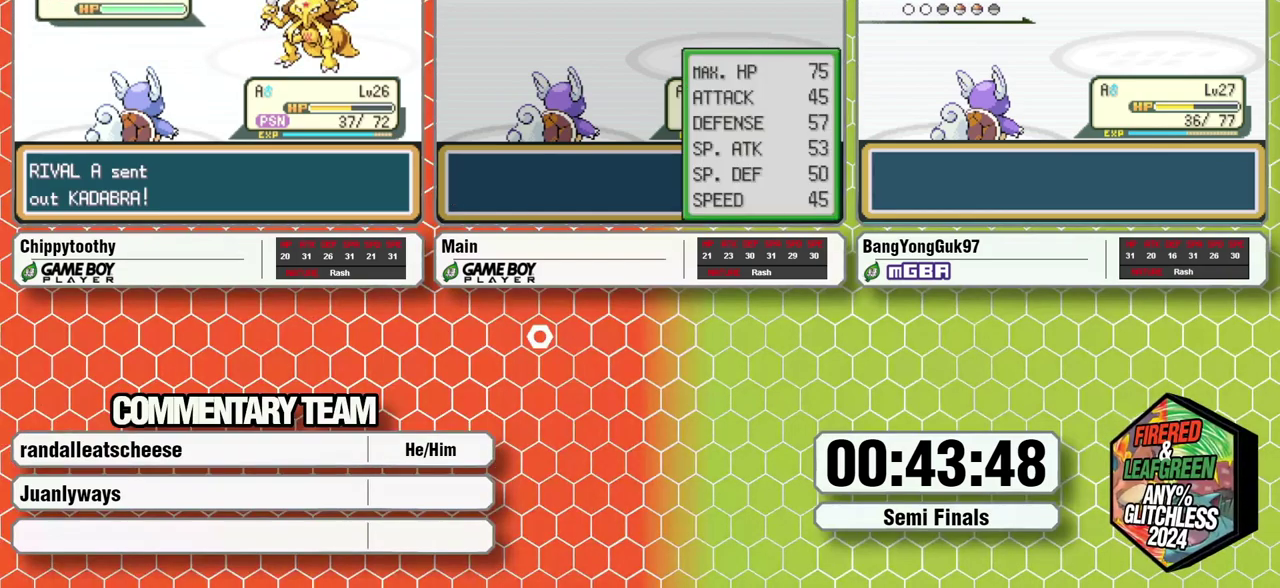
{"buttons": ["A", "B", "L1"], "events": [[17, "A", "up"], [33, "B", "down"], [33, "L1", "down"], [217, "A", "down"], [267, "A", "up"], [367, "A", "down"], [383, "L1", "up"], [417, "A", "up"], [433, "L1", "down"], [483, "A", "down"]]}
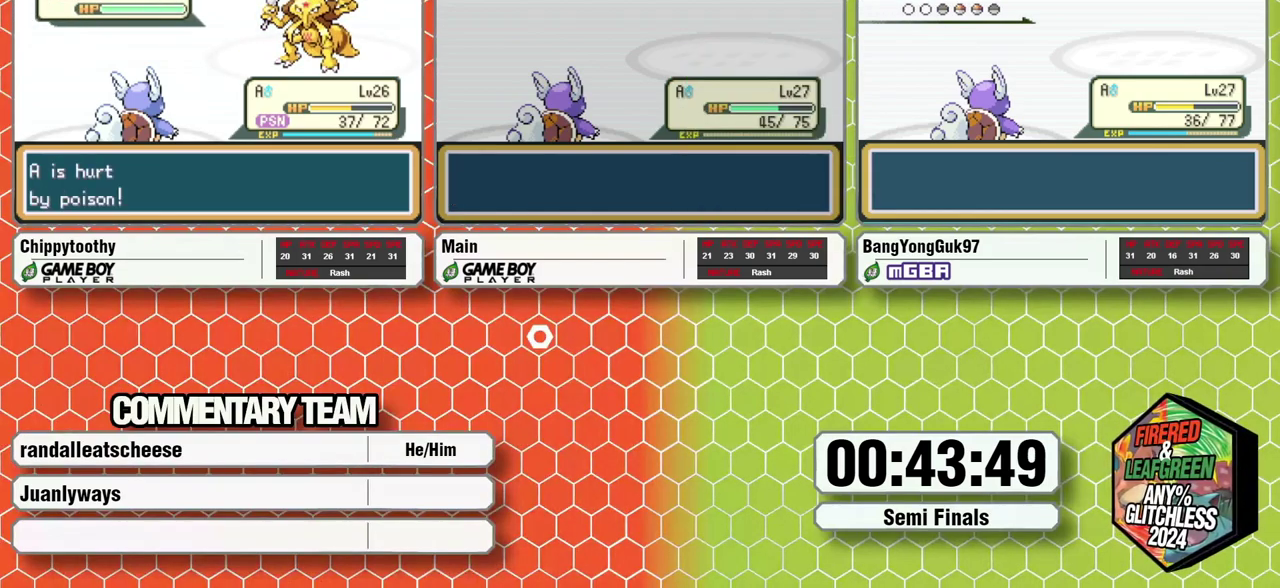
{"buttons": ["B", "L1"], "events": [[17, "B", "up"], [17, "L1", "up"], [50, "A", "up"], [67, "L1", "down"], [83, "B", "down"], [133, "A", "down"], [150, "B", "up"], [150, "L1", "up"], [200, "A", "up"], [200, "L1", "down"], [233, "B", "down"], [283, "A", "down"], [300, "B", "up"], [300, "L1", "up"], [333, "A", "up"], [350, "B", "down"], [350, "L1", "down"], [417, "A", "down"], [433, "B", "up"], [433, "L1", "up"], [500, "A", "up"], [500, "B", "down"], [500, "L1", "down"]]}
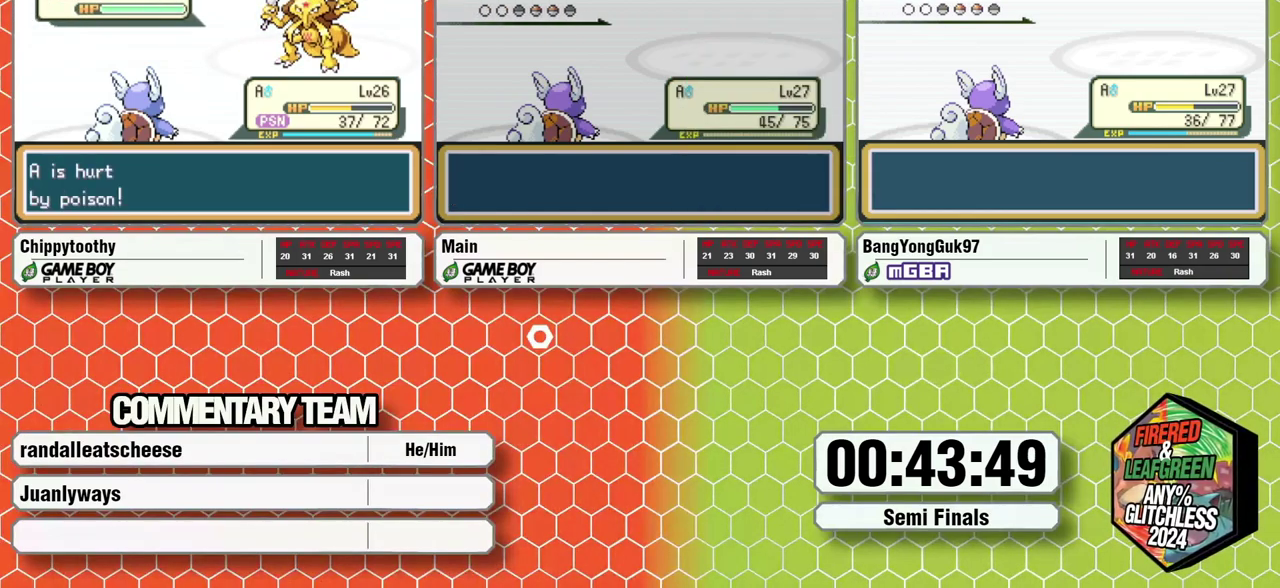
{"buttons": [], "events": [[50, "A", "down"], [50, "L1", "up"], [67, "B", "up"], [117, "A", "up"], [117, "B", "down"], [233, "B", "up"]]}